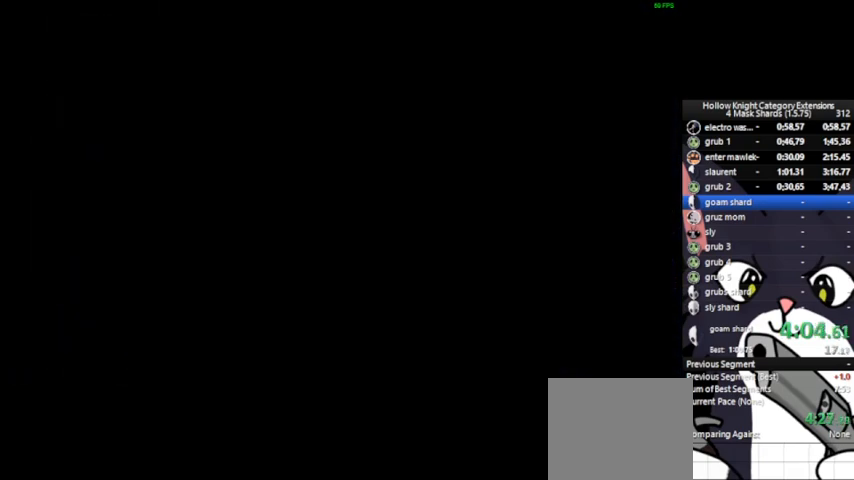
Gameplay with a controller (PlayStation layout); each line is a JSON object with the inputs held at the frame after it. "events" lists button and stick changes between this image and that frame as [ms after this image, input, new state], when the widget could be followed in between. Not read: right_stick.
{"buttons": [], "left_stick": "right", "events": []}
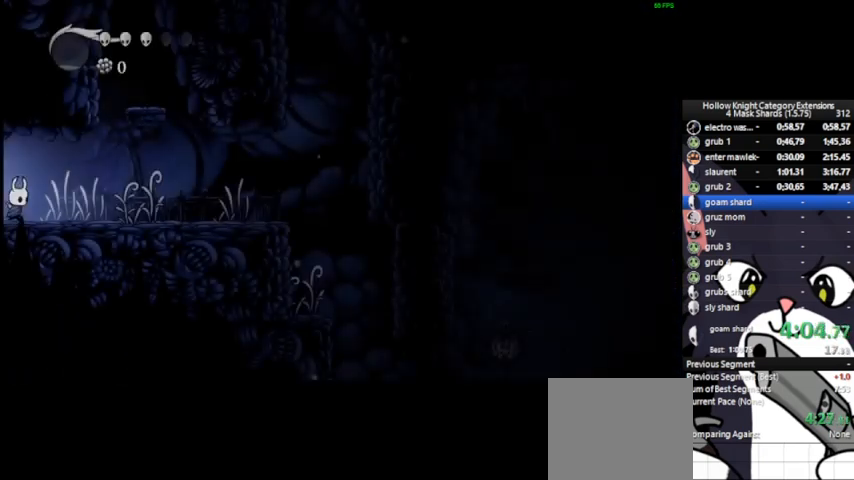
{"buttons": [], "left_stick": "right", "events": [[292, "SQUARE", "down"], [375, "SQUARE", "up"]]}
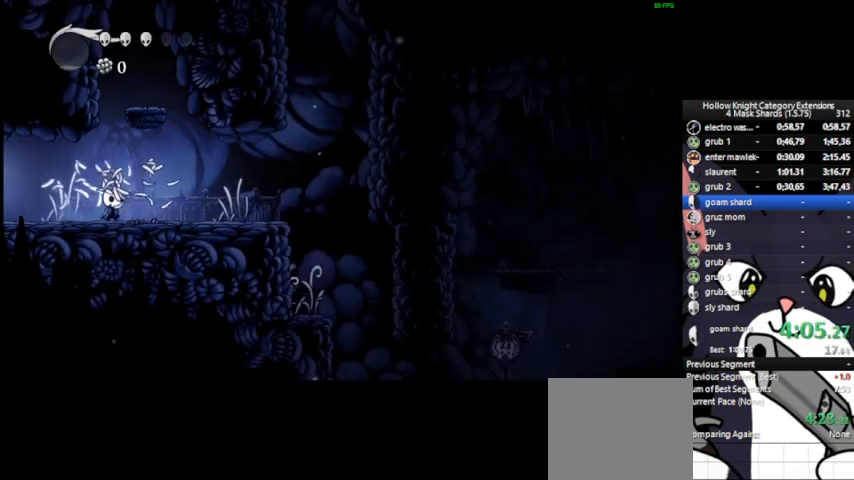
{"buttons": [], "left_stick": "right", "events": [[208, "SQUARE", "down"], [292, "SQUARE", "up"]]}
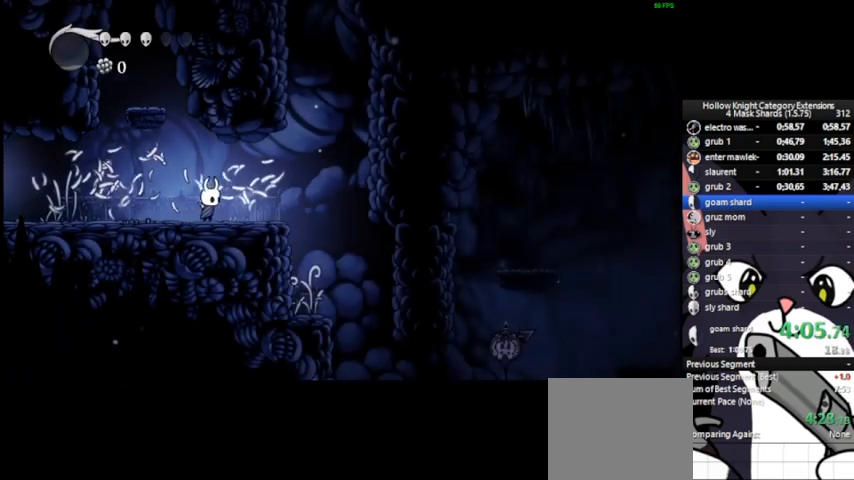
{"buttons": ["SQUARE"], "left_stick": "down-right", "events": [[83, "left_stick", "down-right"], [500, "SQUARE", "down"]]}
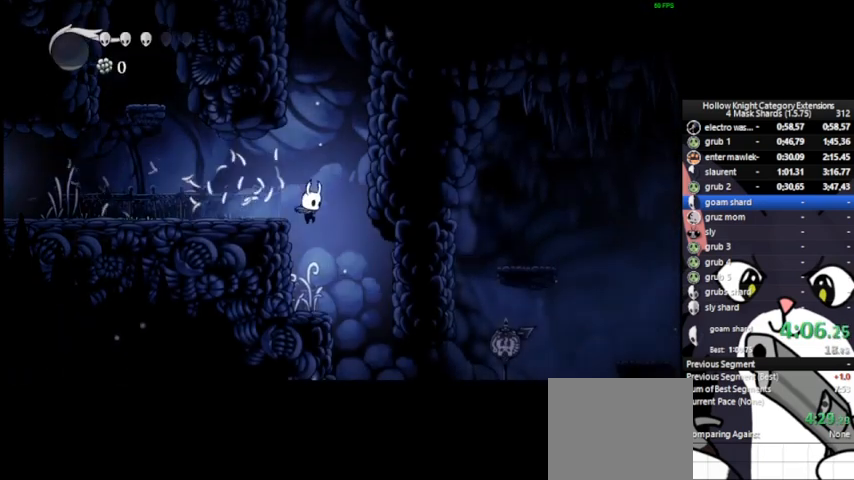
{"buttons": [], "left_stick": "down-right", "events": [[83, "SQUARE", "up"]]}
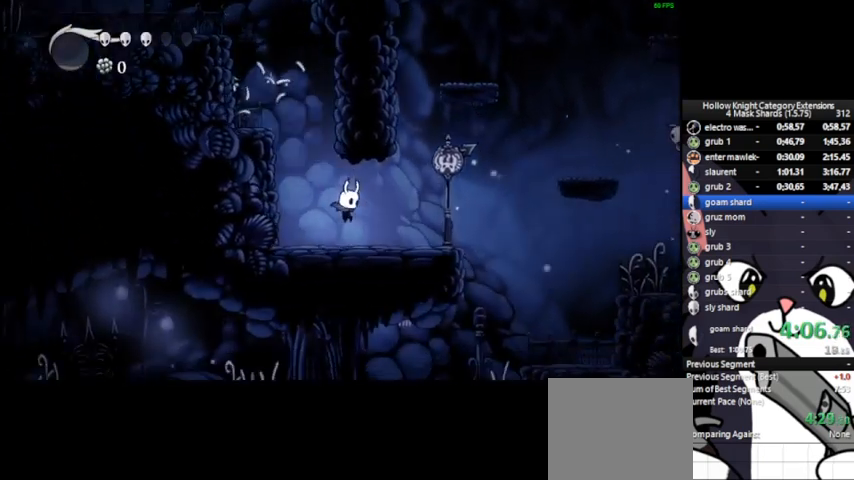
{"buttons": ["CROSS"], "left_stick": "down-right", "events": [[500, "CROSS", "down"]]}
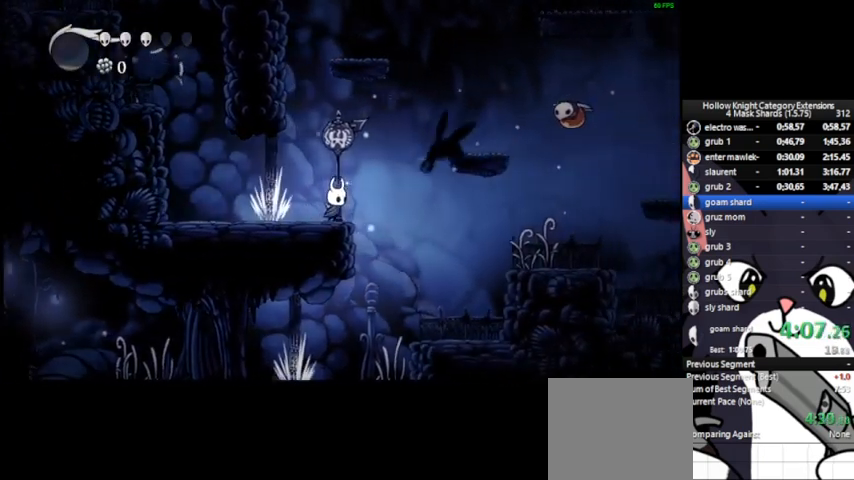
{"buttons": ["CROSS"], "left_stick": "down-right", "events": []}
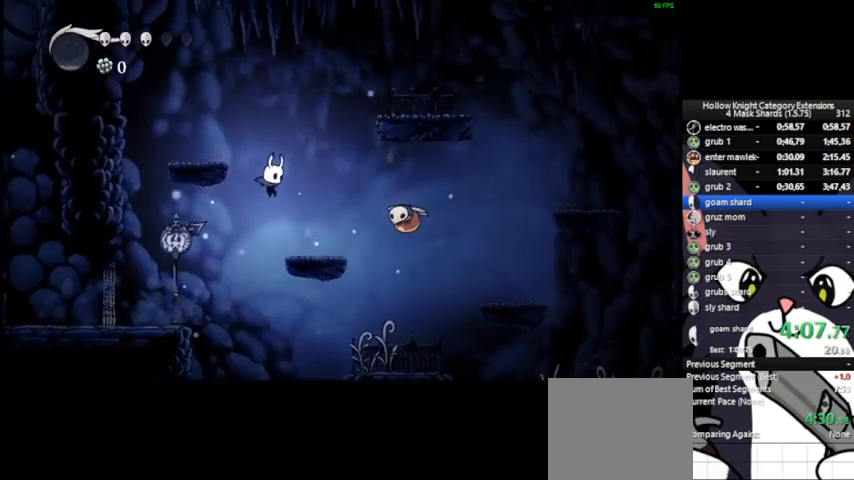
{"buttons": [], "left_stick": "down-right", "events": [[500, "CROSS", "up"]]}
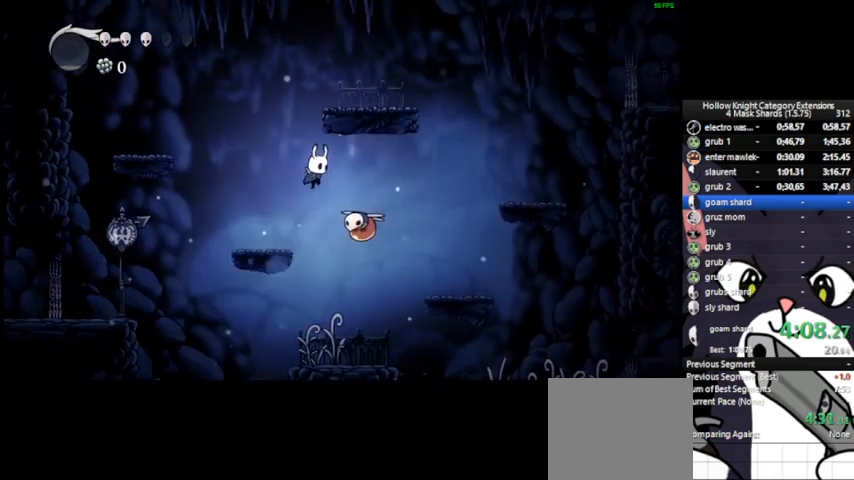
{"buttons": [], "left_stick": "down-right", "events": [[208, "SQUARE", "down"], [292, "SQUARE", "up"]]}
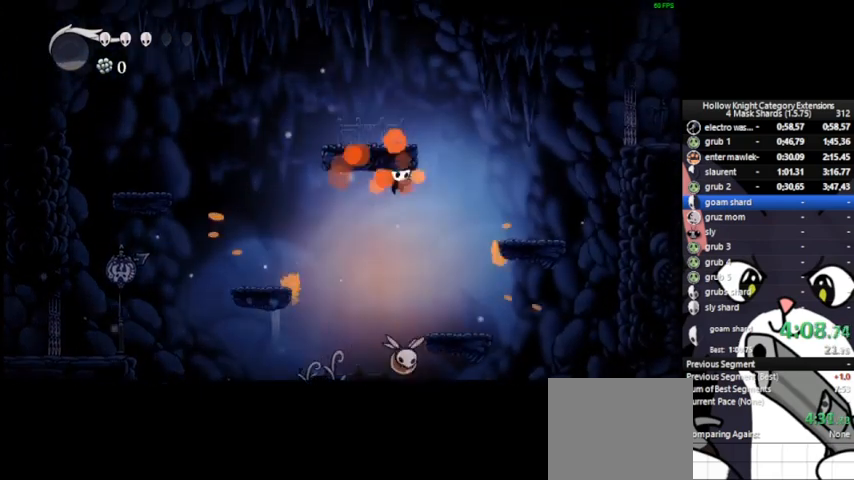
{"buttons": ["SQUARE"], "left_stick": "down-right", "events": [[417, "SQUARE", "down"]]}
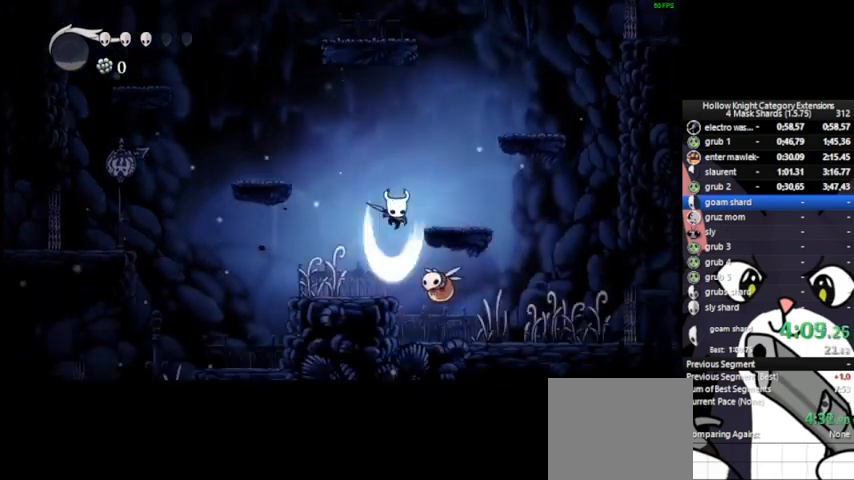
{"buttons": [], "left_stick": "center", "events": [[42, "SQUARE", "up"], [167, "left_stick", "center"]]}
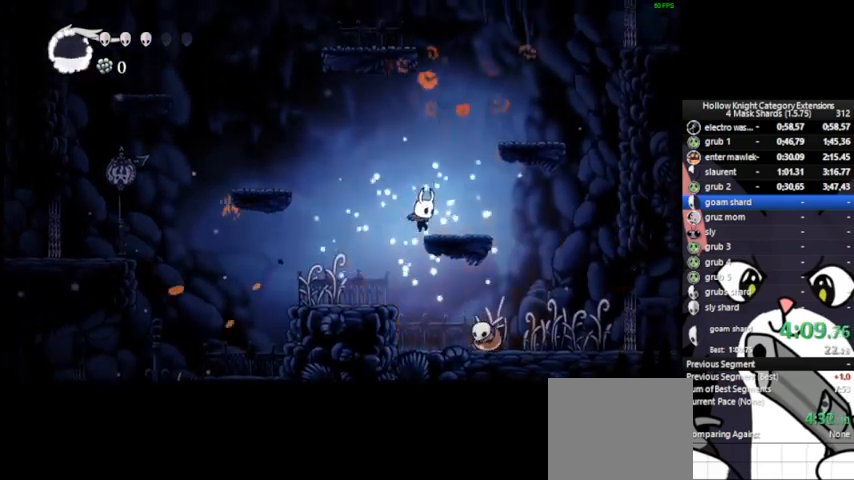
{"buttons": ["CROSS"], "left_stick": "left", "events": [[125, "left_stick", "right"], [250, "SQUARE", "down"], [292, "SQUARE", "up"], [375, "left_stick", "left"], [417, "CROSS", "down"]]}
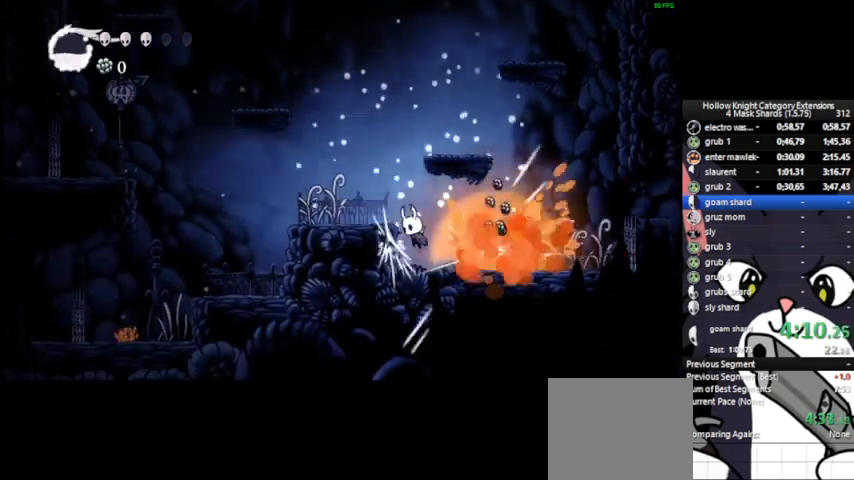
{"buttons": ["CROSS"], "left_stick": "left", "events": [[83, "CROSS", "up"], [250, "left_stick", "center"], [375, "CROSS", "down"], [375, "left_stick", "left"]]}
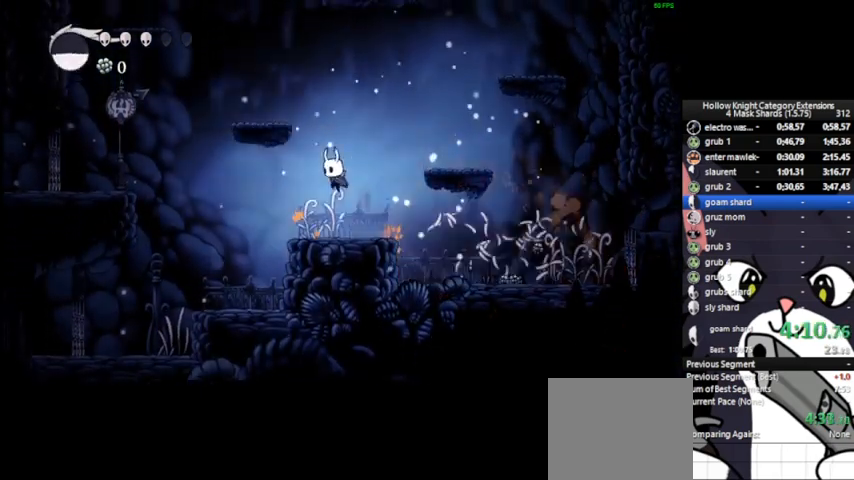
{"buttons": [], "left_stick": "center", "events": [[292, "CROSS", "up"], [375, "left_stick", "center"]]}
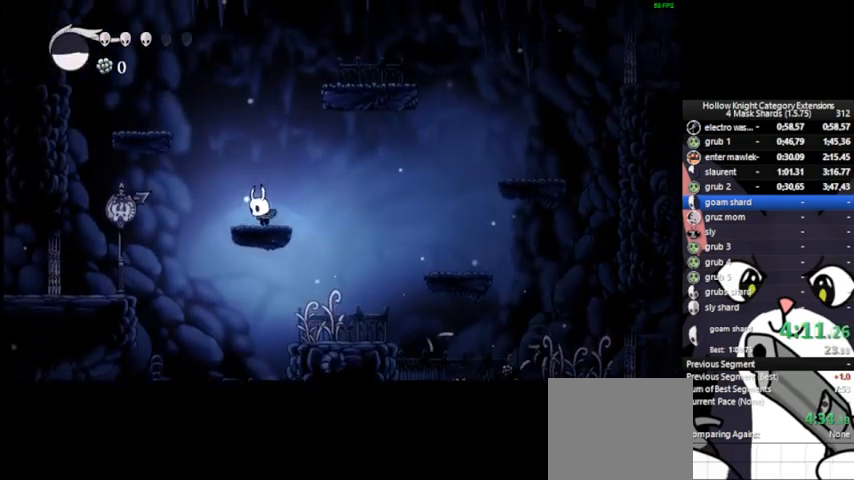
{"buttons": [], "left_stick": "center", "events": []}
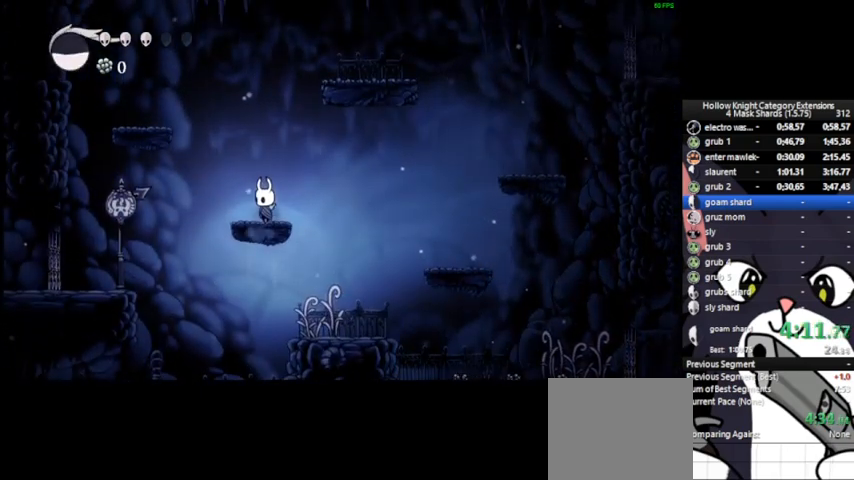
{"buttons": [], "left_stick": "center", "events": []}
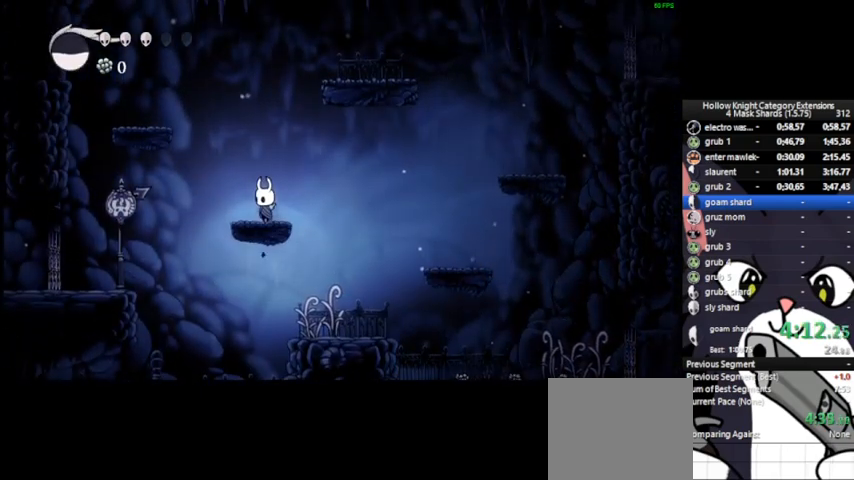
{"buttons": [], "left_stick": "left", "events": [[42, "left_stick", "left"], [83, "CROSS", "down"], [417, "CROSS", "up"]]}
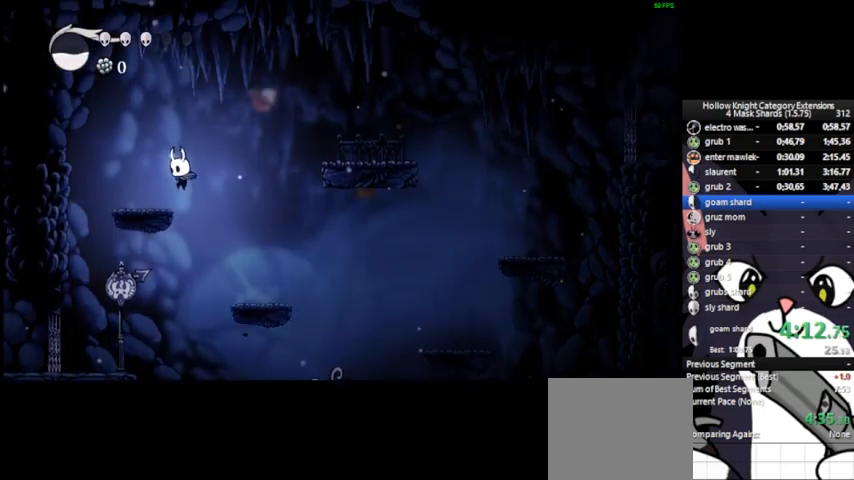
{"buttons": ["CROSS", "SQUARE"], "left_stick": "right", "events": [[167, "CROSS", "down"], [375, "left_stick", "right"], [500, "SQUARE", "down"]]}
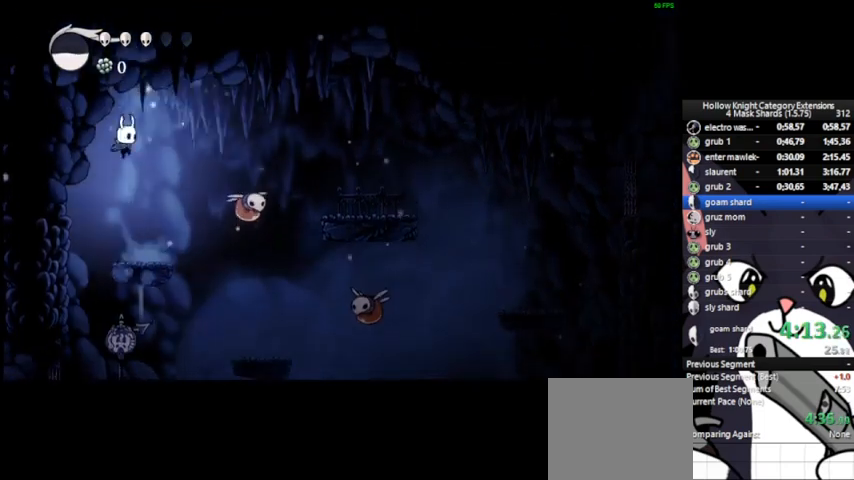
{"buttons": ["CROSS"], "left_stick": "right", "events": [[125, "SQUARE", "up"]]}
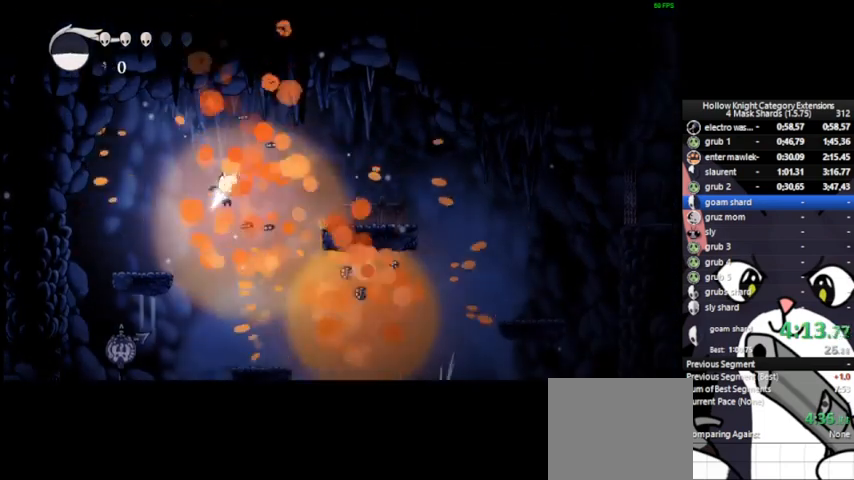
{"buttons": ["CROSS"], "left_stick": "right", "events": []}
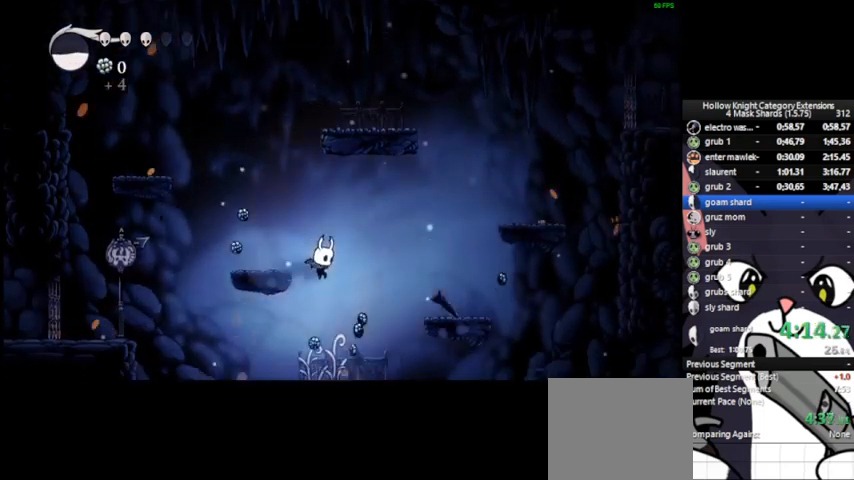
{"buttons": ["CROSS"], "left_stick": "right", "events": []}
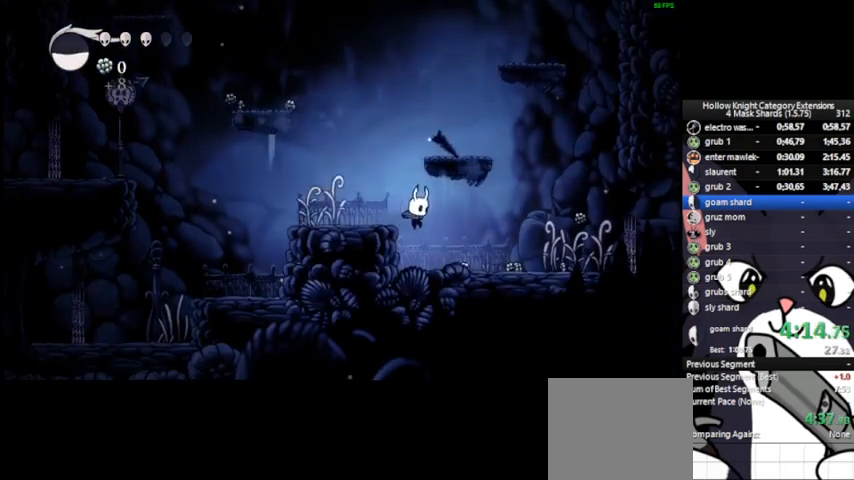
{"buttons": ["CROSS"], "left_stick": "right", "events": []}
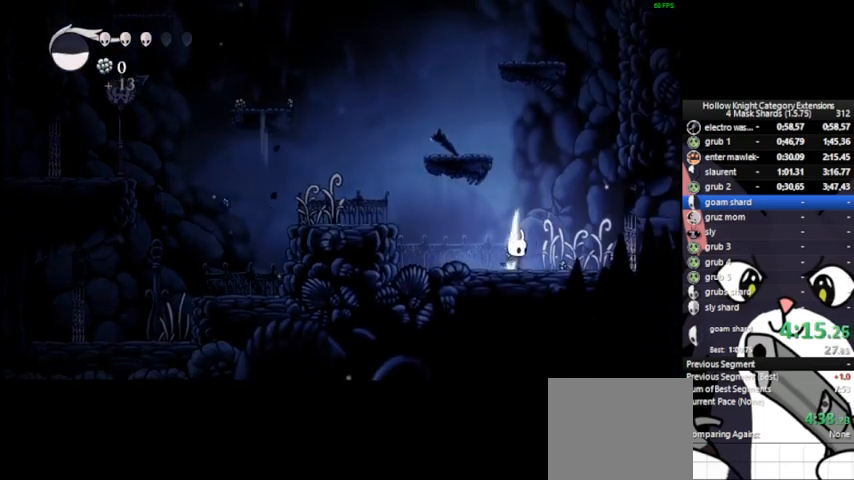
{"buttons": ["CIRCLE"], "left_stick": "center", "events": [[417, "CIRCLE", "down"], [417, "CROSS", "up"], [458, "left_stick", "center"]]}
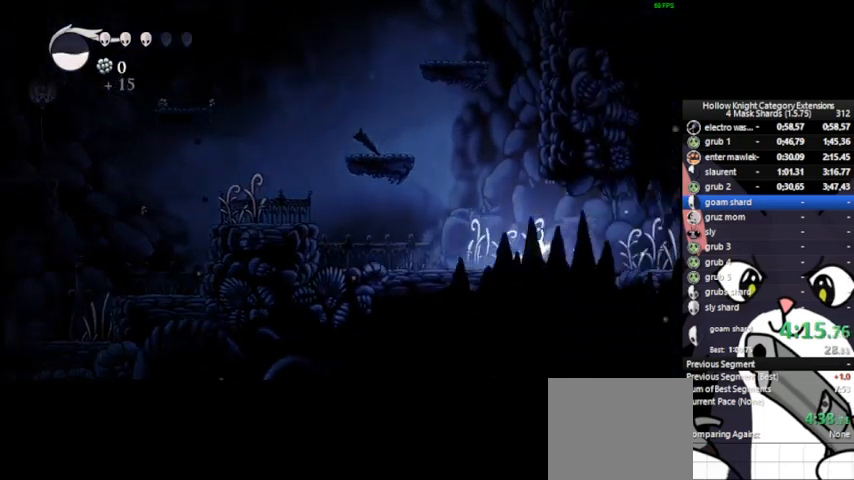
{"buttons": ["CIRCLE"], "left_stick": "center", "events": []}
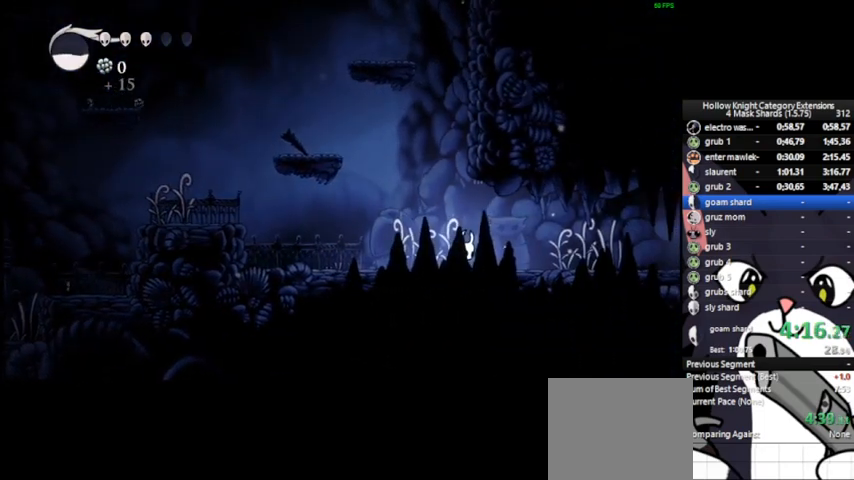
{"buttons": ["CIRCLE"], "left_stick": "center", "events": []}
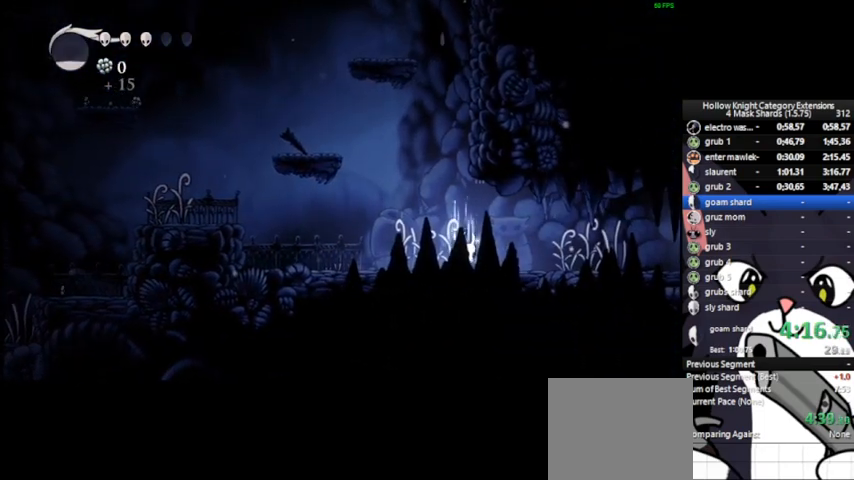
{"buttons": ["CIRCLE"], "left_stick": "center", "events": []}
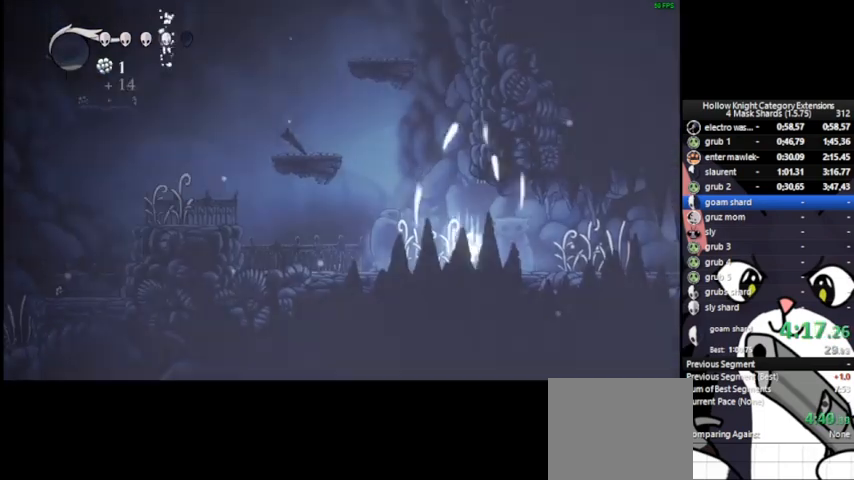
{"buttons": [], "left_stick": "up", "events": [[167, "CIRCLE", "up"], [167, "left_stick", "up"], [333, "SQUARE", "down"], [417, "SQUARE", "up"]]}
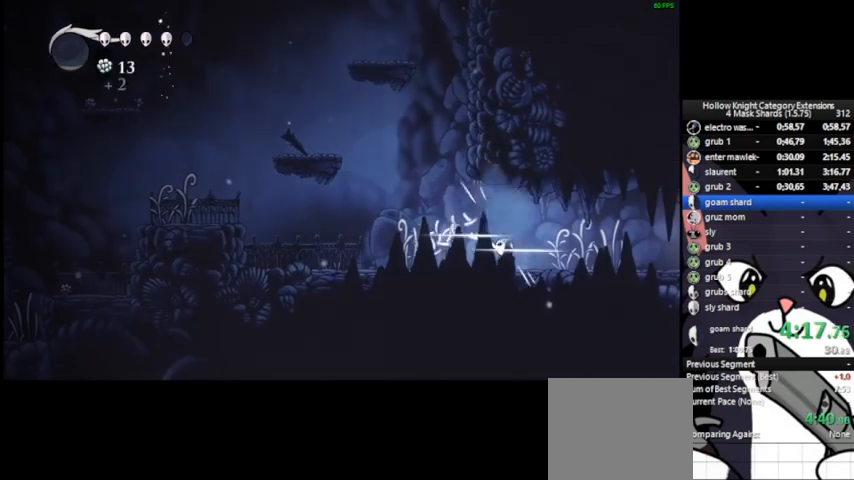
{"buttons": [], "left_stick": "up", "events": [[208, "SQUARE", "down"], [333, "SQUARE", "up"]]}
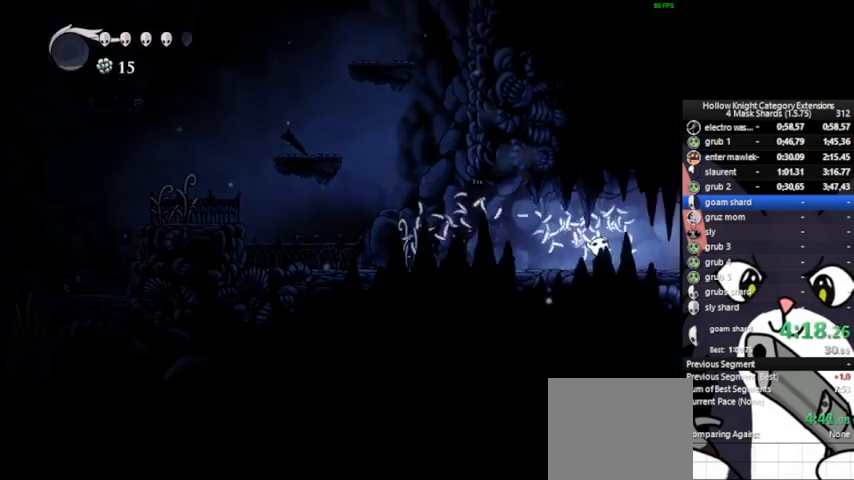
{"buttons": [], "left_stick": "right", "events": [[125, "left_stick", "up-right"], [250, "left_stick", "right"]]}
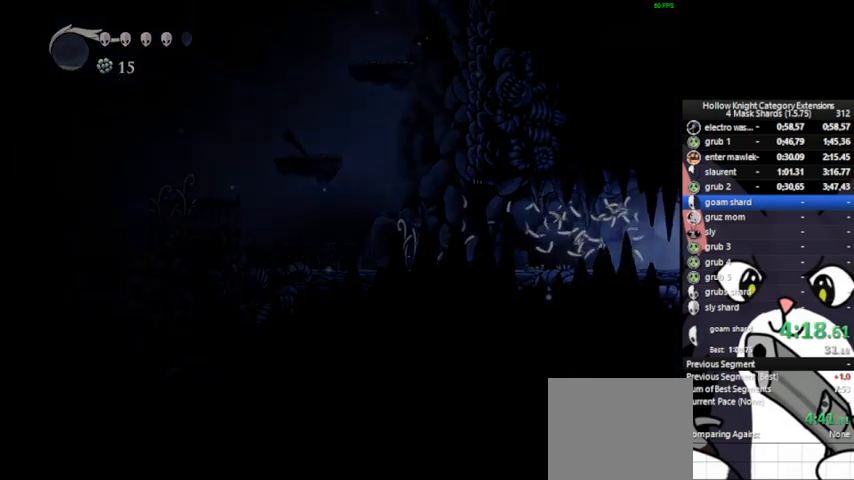
{"buttons": [], "left_stick": "right", "events": []}
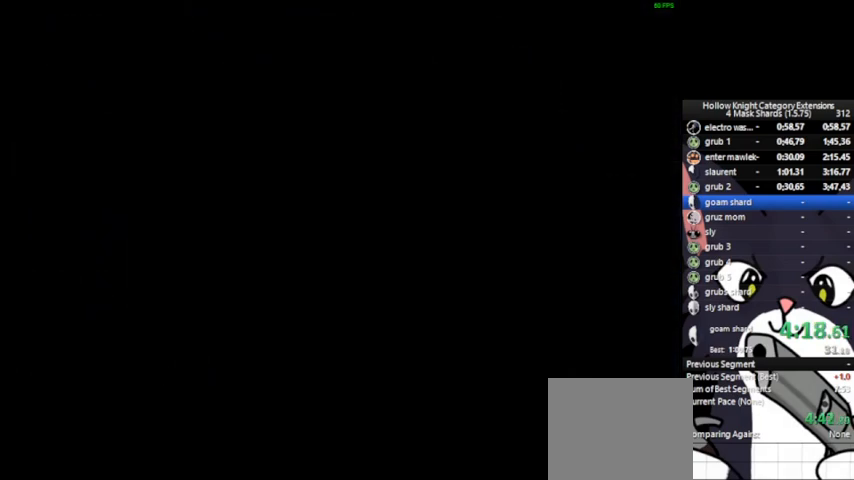
{"buttons": [], "left_stick": "right", "events": []}